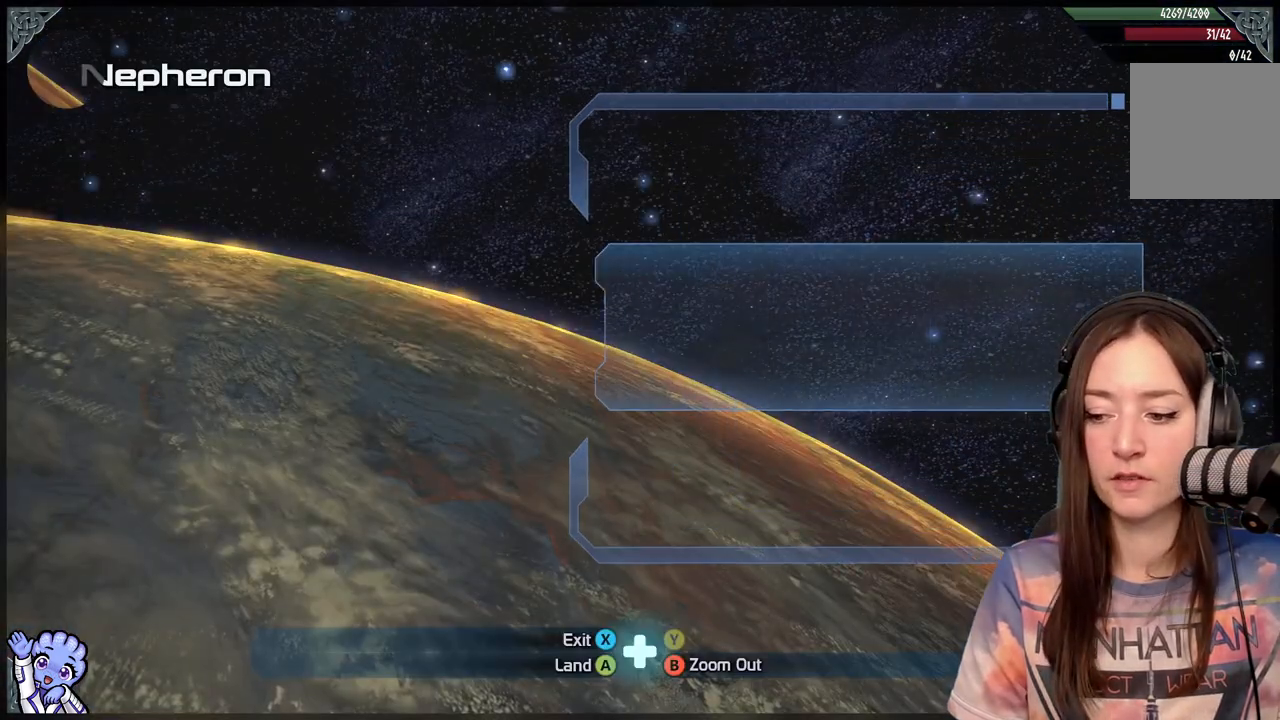
Gameplay with a controller (Xbox layout); each line is a JSON object with the inputs held at the frame after it. "events" lists button and stick changes between this image and that frame as [ms after this image, input, new state], when the widget could be followed in between.
{"buttons": [], "left_stick": "center", "right_stick": "center", "events": [[150, "X", "down"], [250, "X", "up"]]}
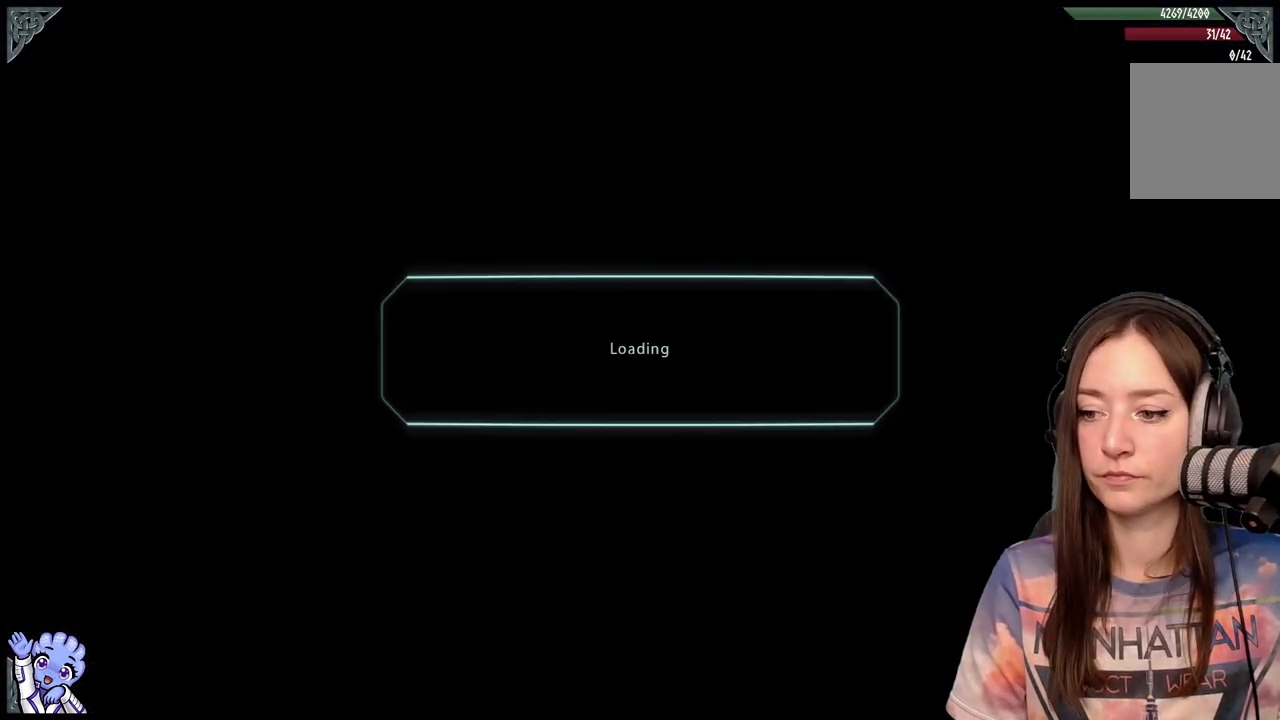
{"buttons": [], "left_stick": "center", "right_stick": "center", "events": []}
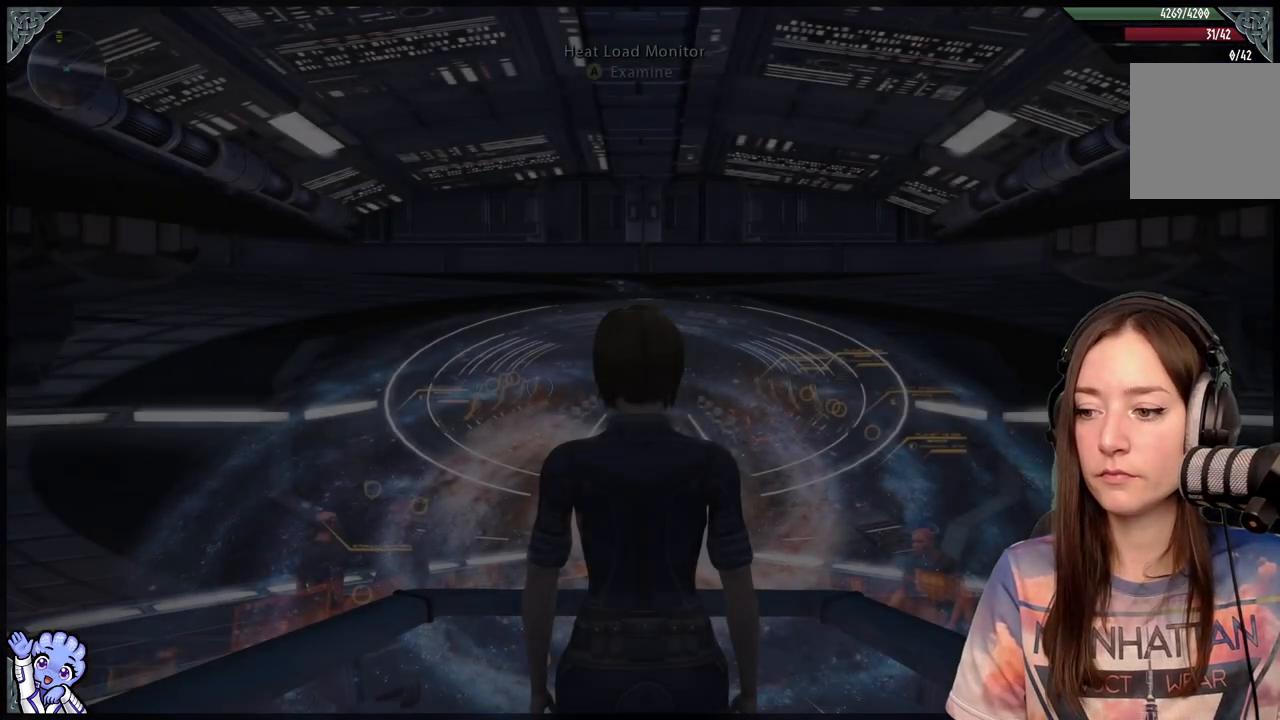
{"buttons": [], "left_stick": "center", "right_stick": "center", "events": []}
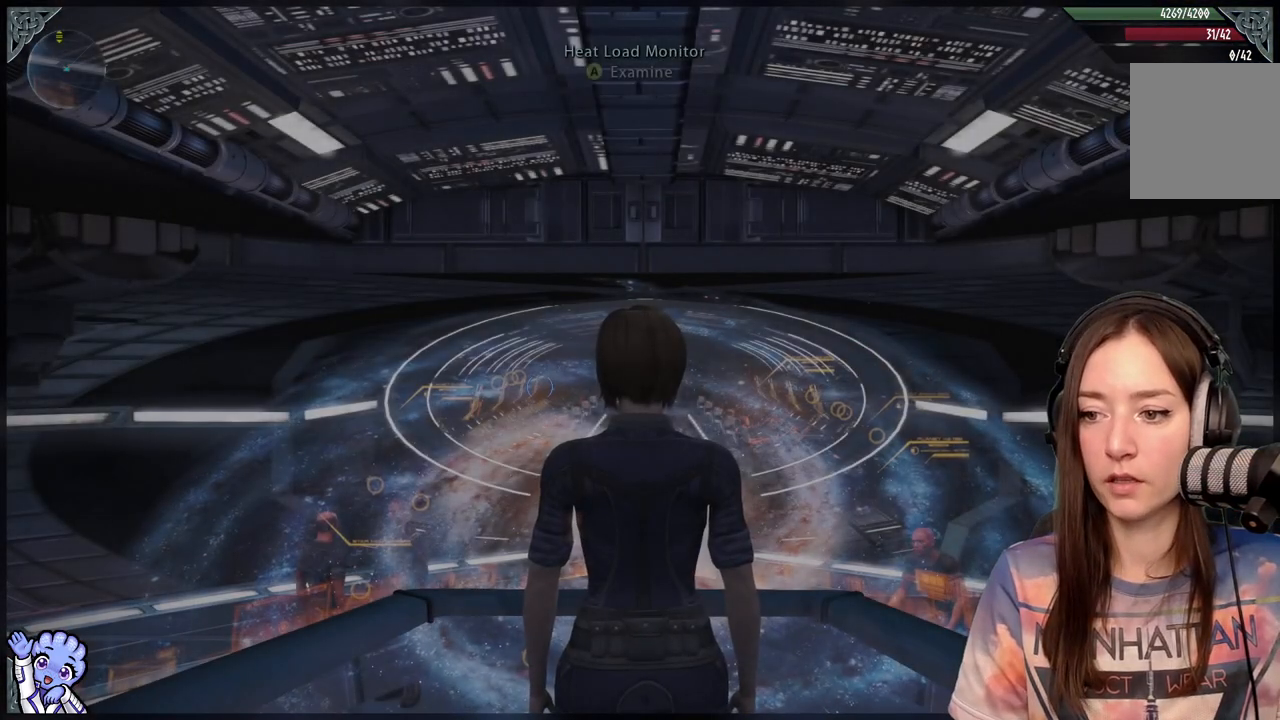
{"buttons": [], "left_stick": "center", "right_stick": "center", "events": [[100, "left_stick", "up-left"], [500, "left_stick", "center"]]}
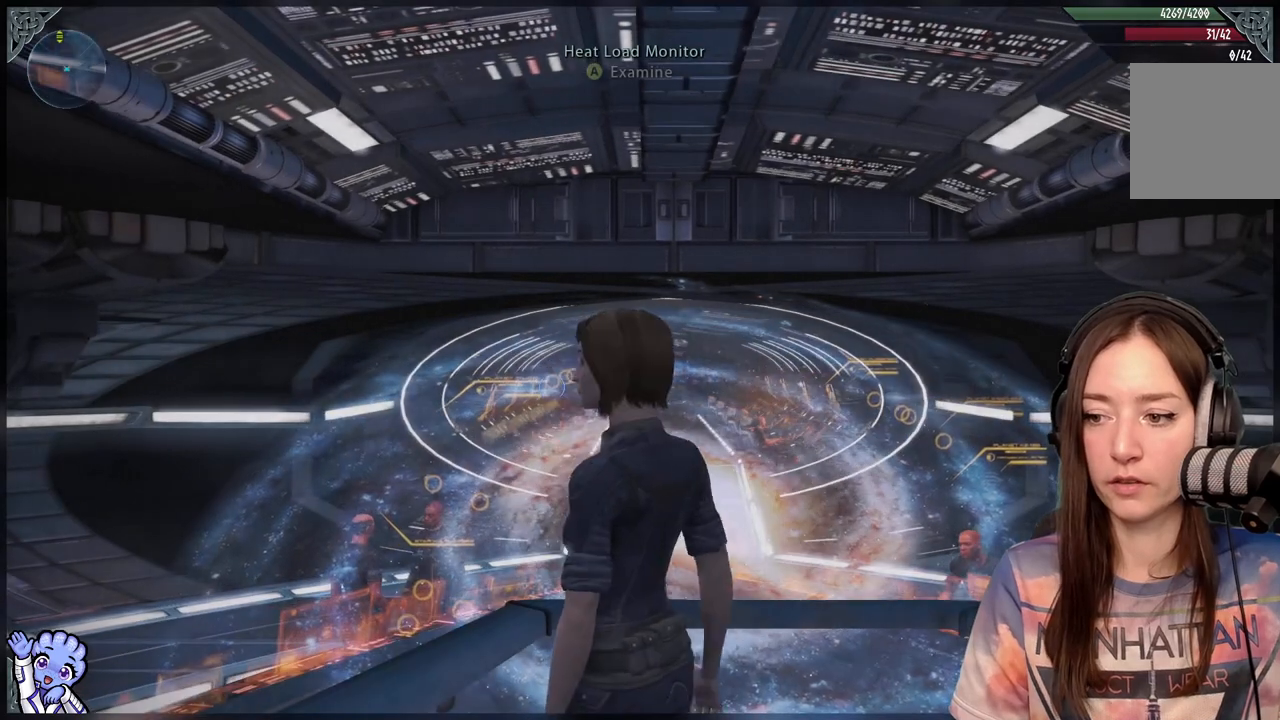
{"buttons": [], "left_stick": "up-left", "right_stick": "center", "events": [[450, "left_stick", "up-left"]]}
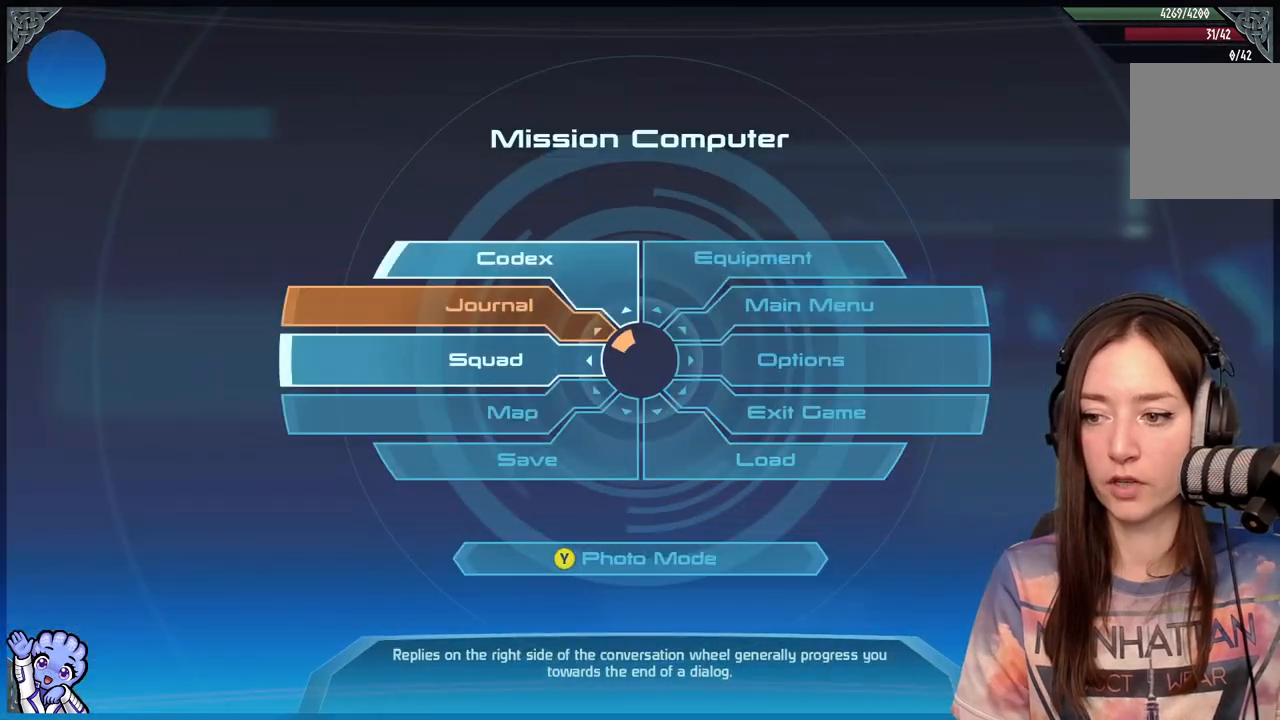
{"buttons": ["A"], "left_stick": "up-left", "right_stick": "center", "events": [[500, "A", "down"]]}
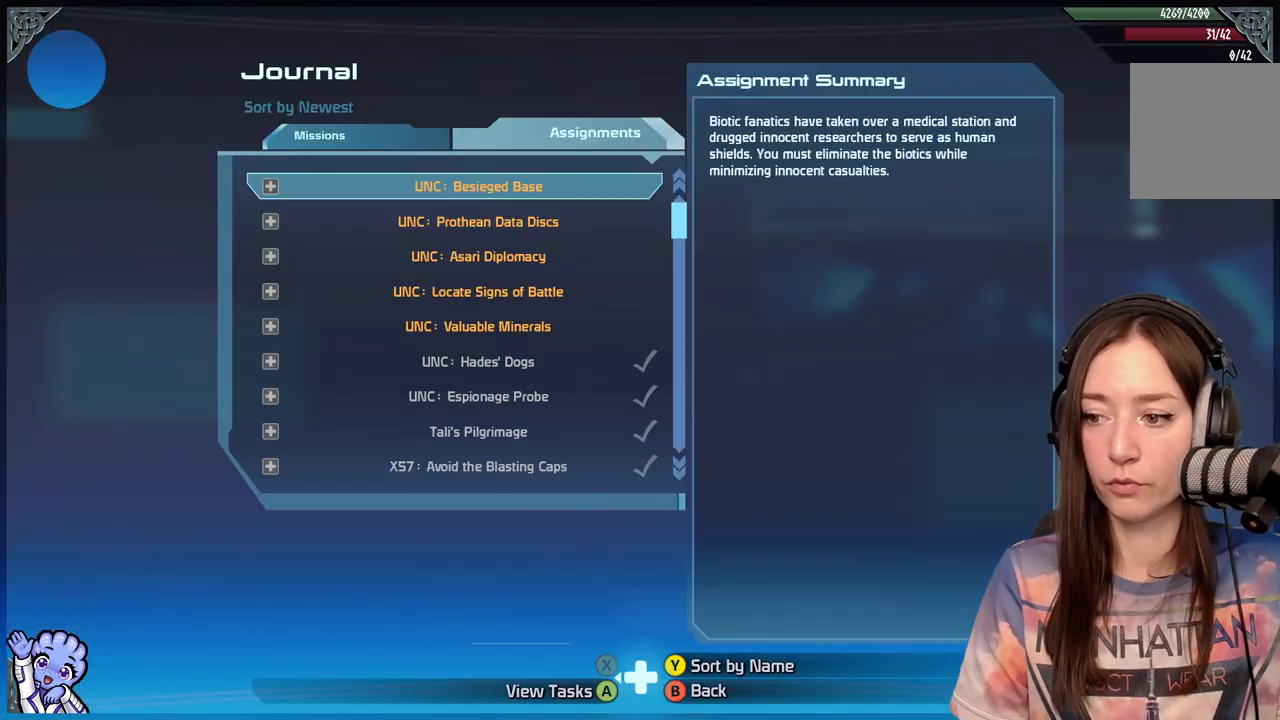
{"buttons": [], "left_stick": "center", "right_stick": "center", "events": [[50, "A", "up"], [150, "left_stick", "center"]]}
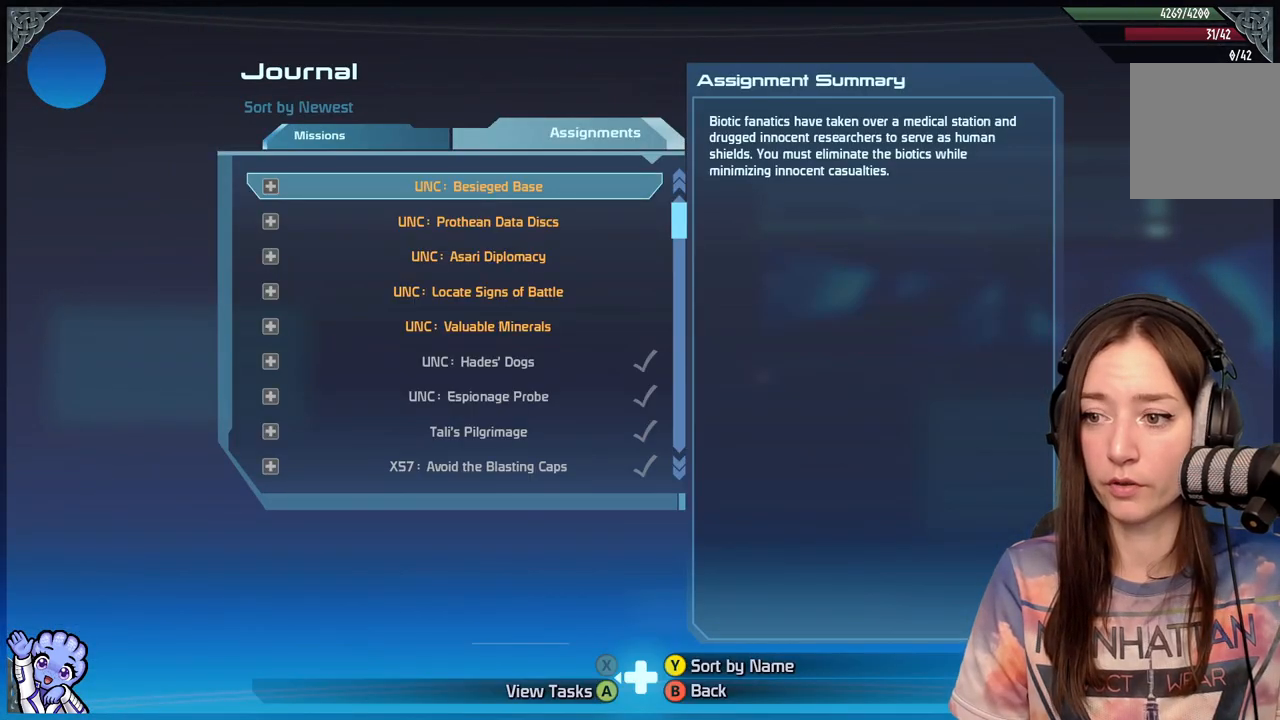
{"buttons": ["A"], "left_stick": "center", "right_stick": "center", "events": [[483, "A", "down"]]}
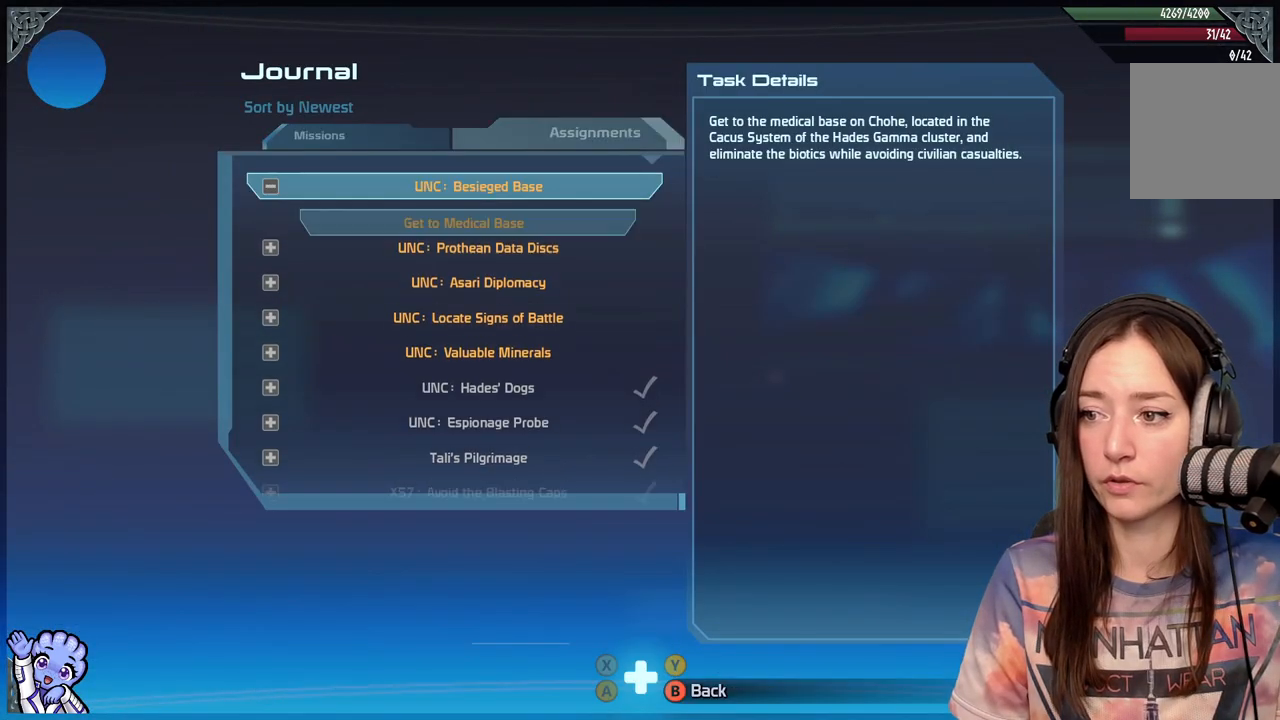
{"buttons": [], "left_stick": "center", "right_stick": "center", "events": [[83, "A", "up"]]}
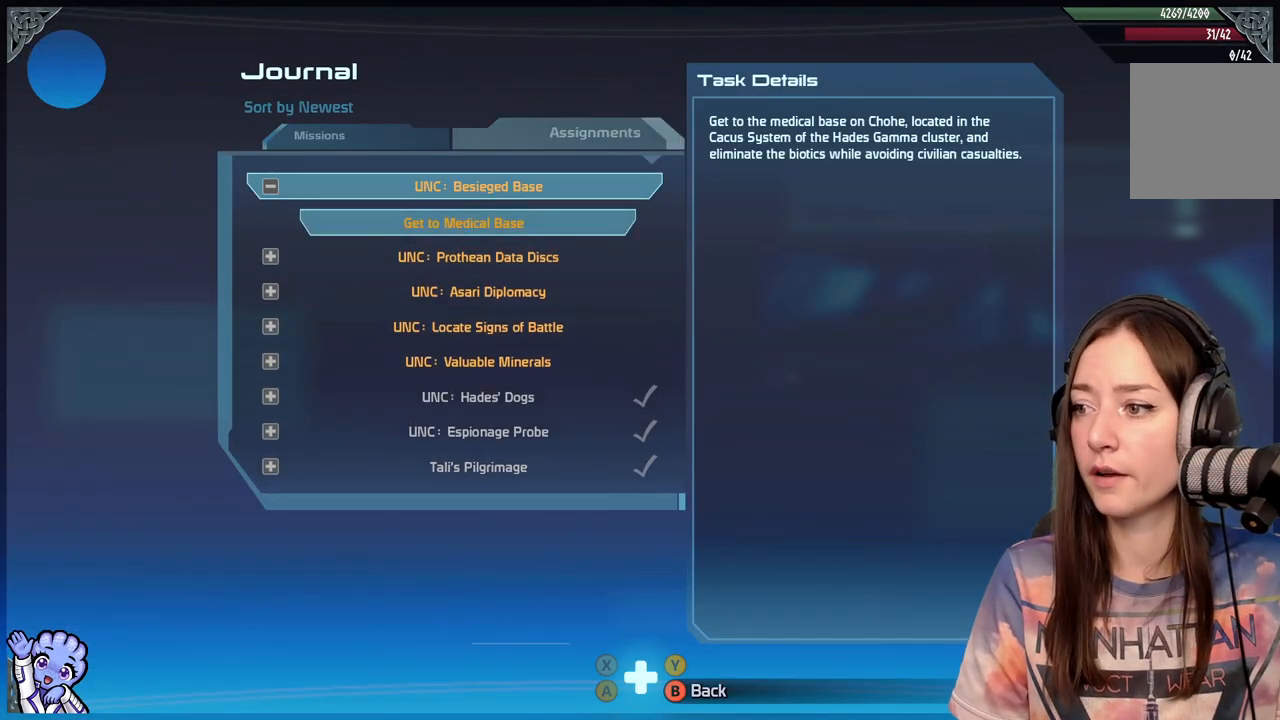
{"buttons": [], "left_stick": "center", "right_stick": "center", "events": []}
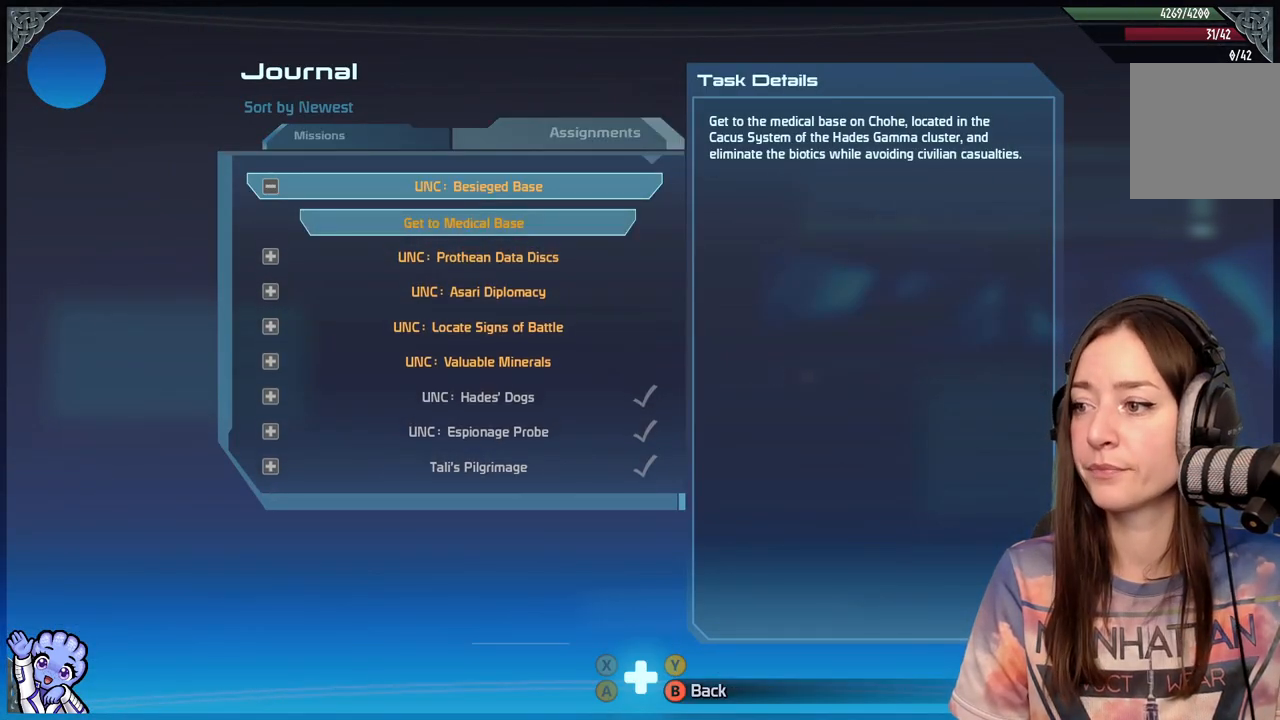
{"buttons": [], "left_stick": "center", "right_stick": "center", "events": []}
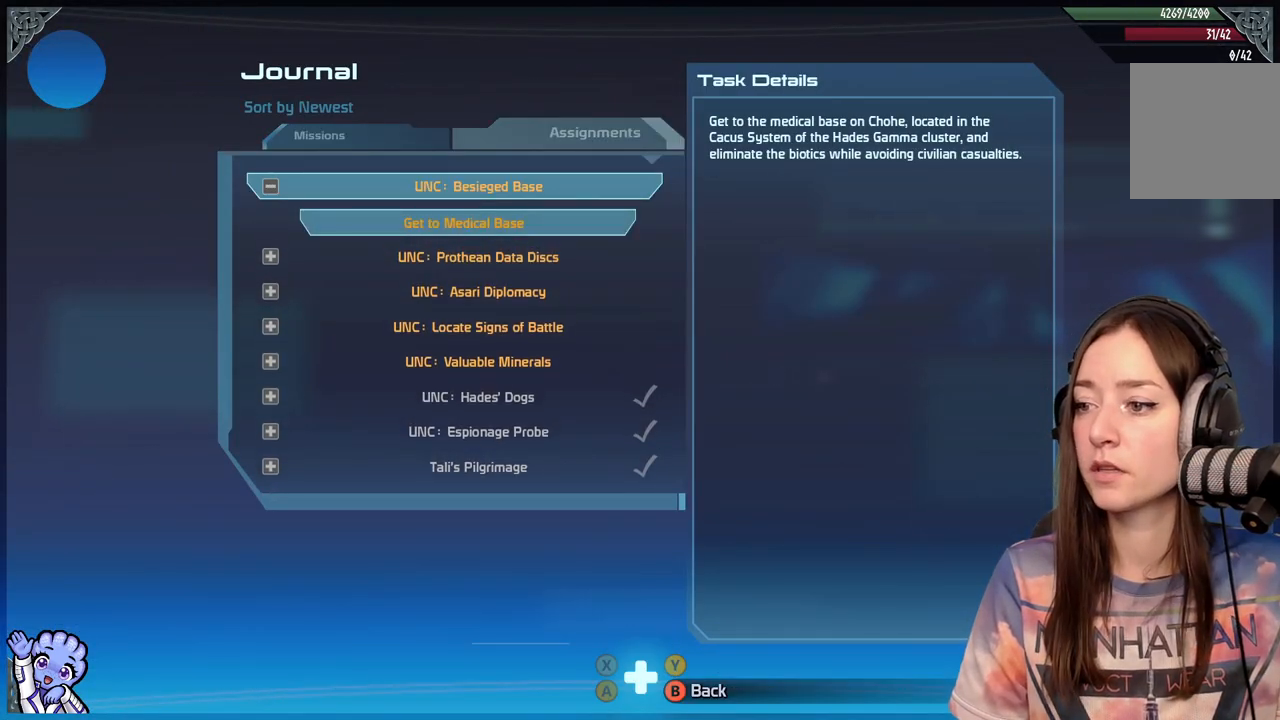
{"buttons": [], "left_stick": "center", "right_stick": "center", "events": []}
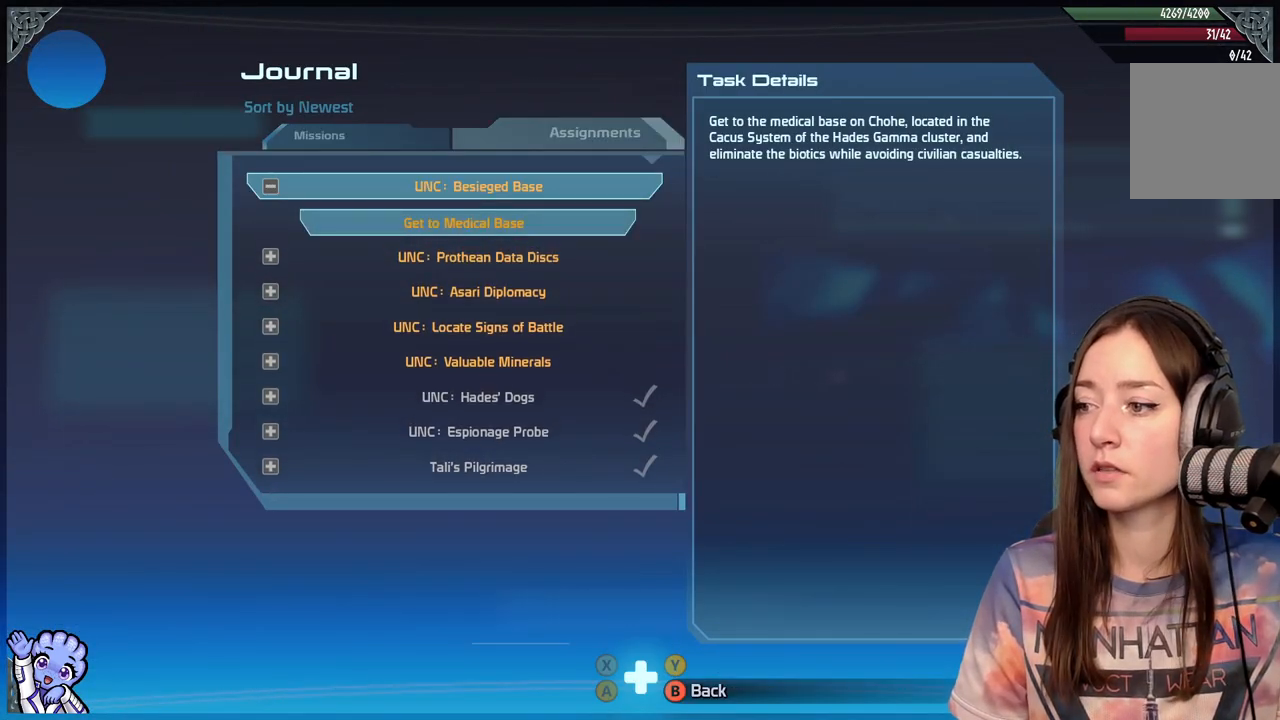
{"buttons": [], "left_stick": "center", "right_stick": "center", "events": []}
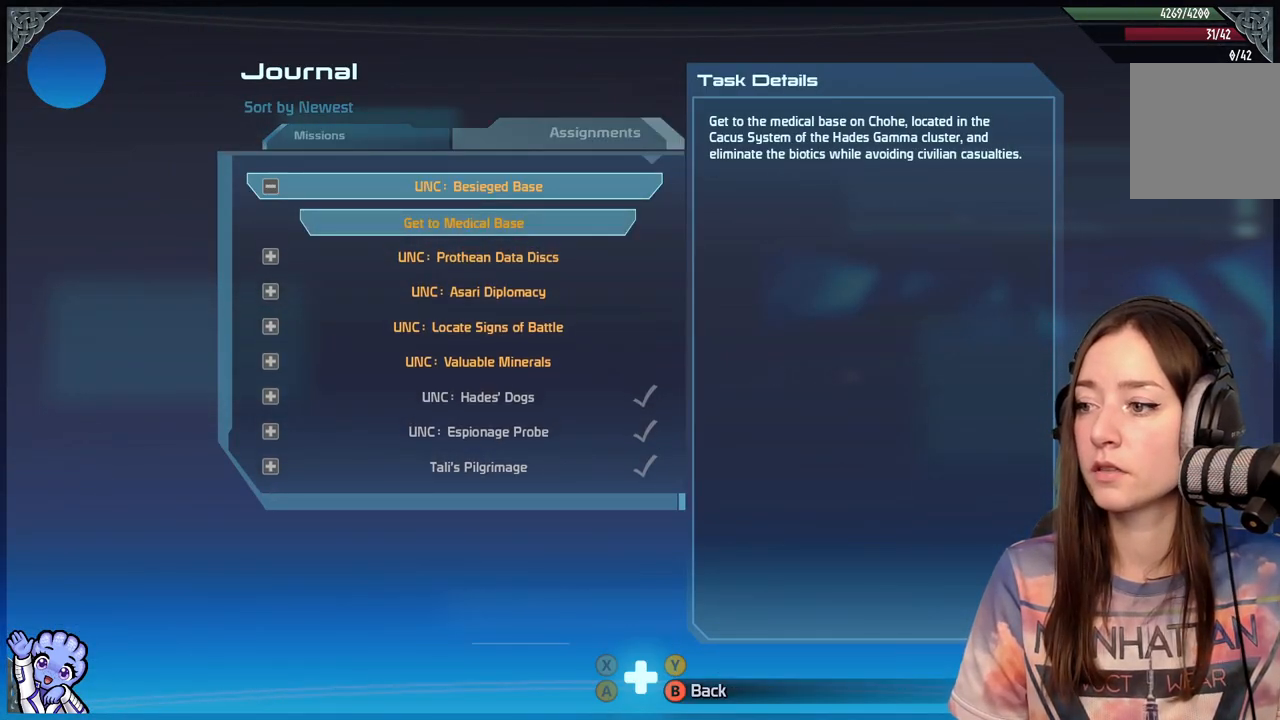
{"buttons": [], "left_stick": "center", "right_stick": "center", "events": []}
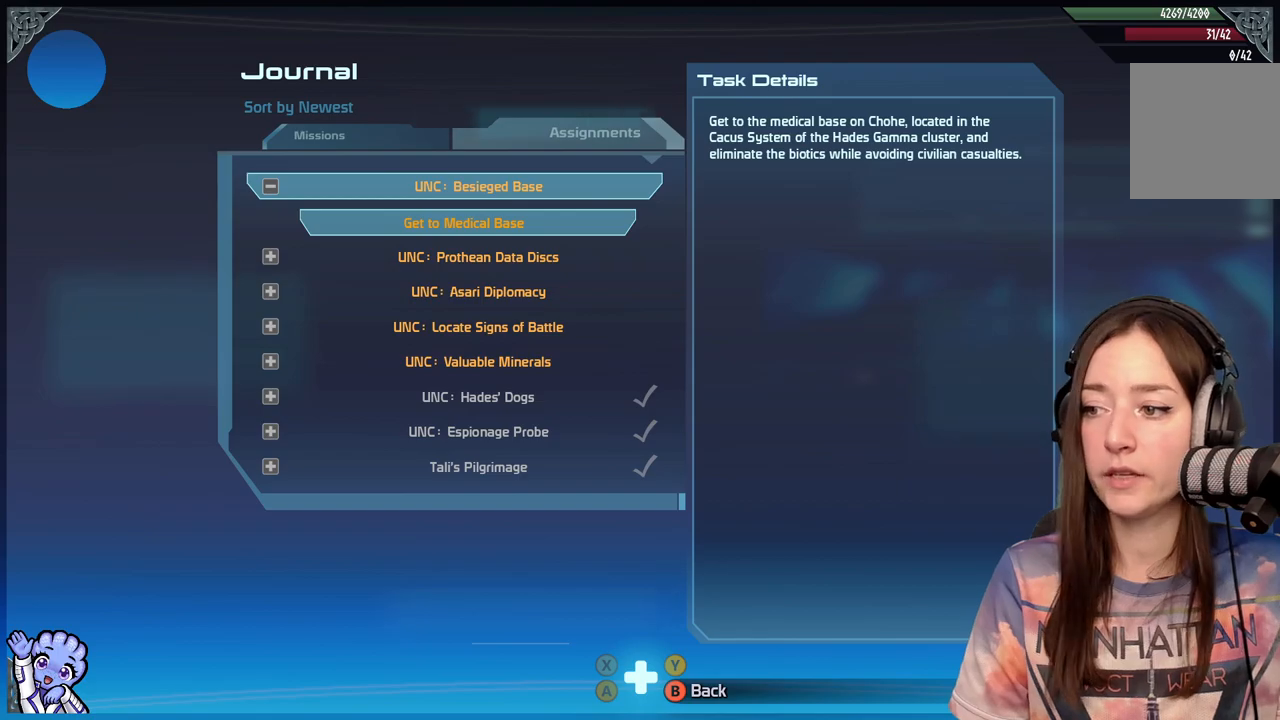
{"buttons": [], "left_stick": "center", "right_stick": "center", "events": []}
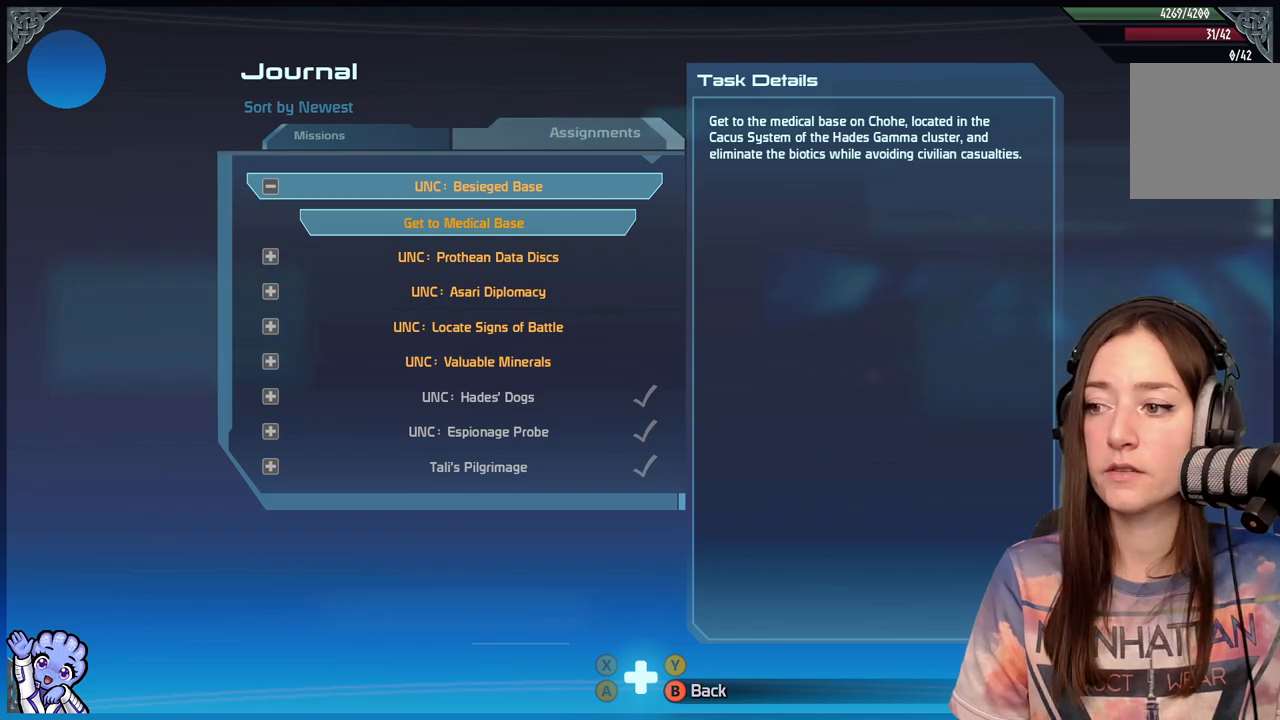
{"buttons": [], "left_stick": "center", "right_stick": "center", "events": []}
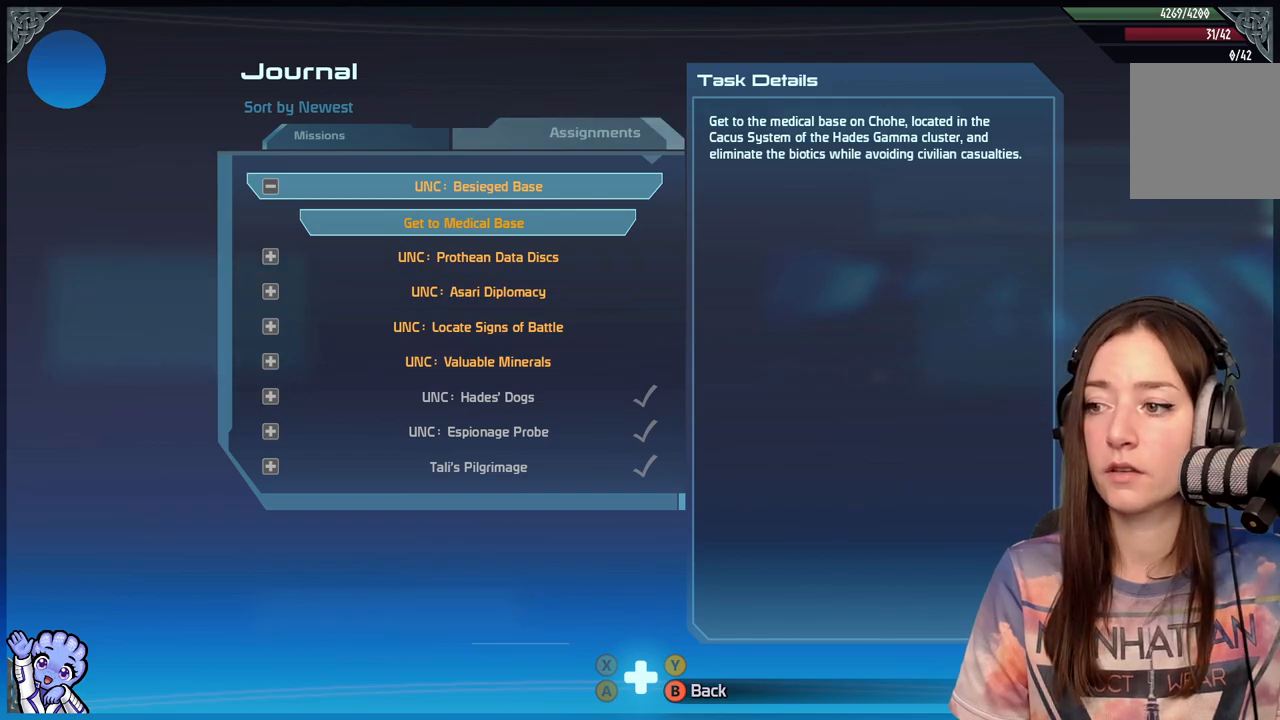
{"buttons": [], "left_stick": "center", "right_stick": "center", "events": [[233, "B", "down"], [367, "B", "up"]]}
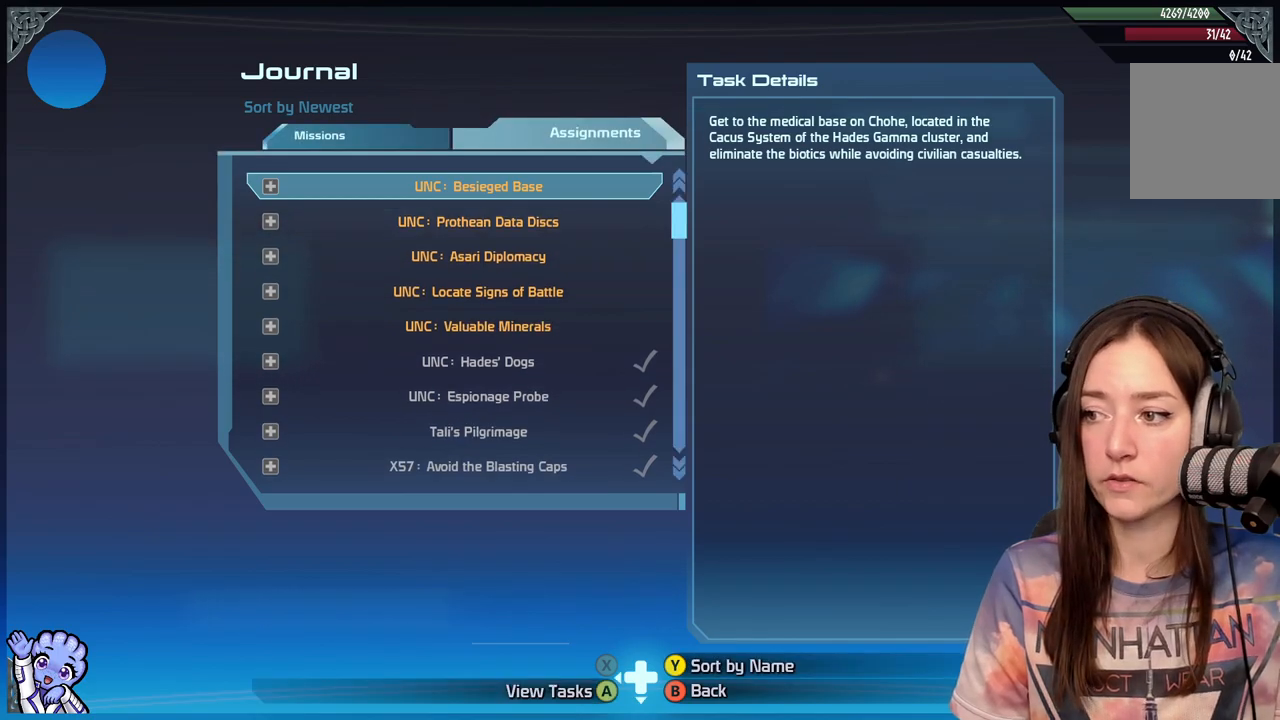
{"buttons": [], "left_stick": "center", "right_stick": "center", "events": [[83, "B", "down"], [183, "B", "up"]]}
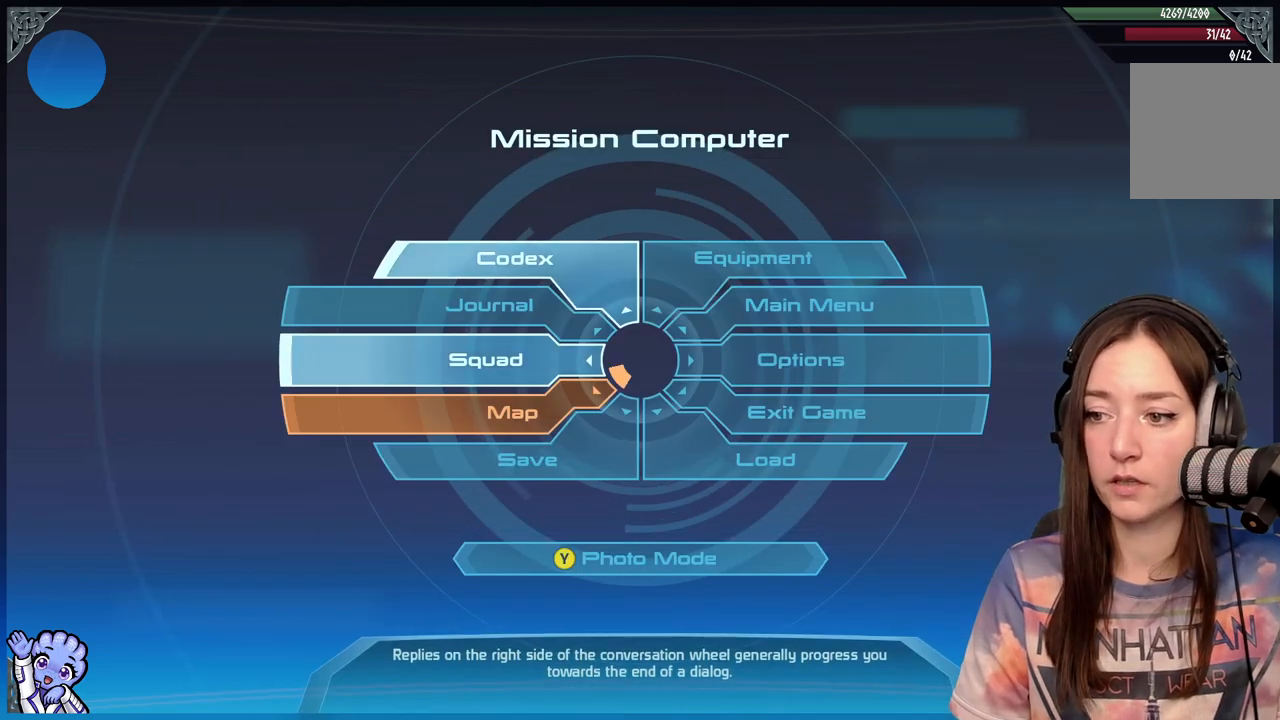
{"buttons": [], "left_stick": "center", "right_stick": "center", "events": [[83, "B", "down"], [167, "B", "up"]]}
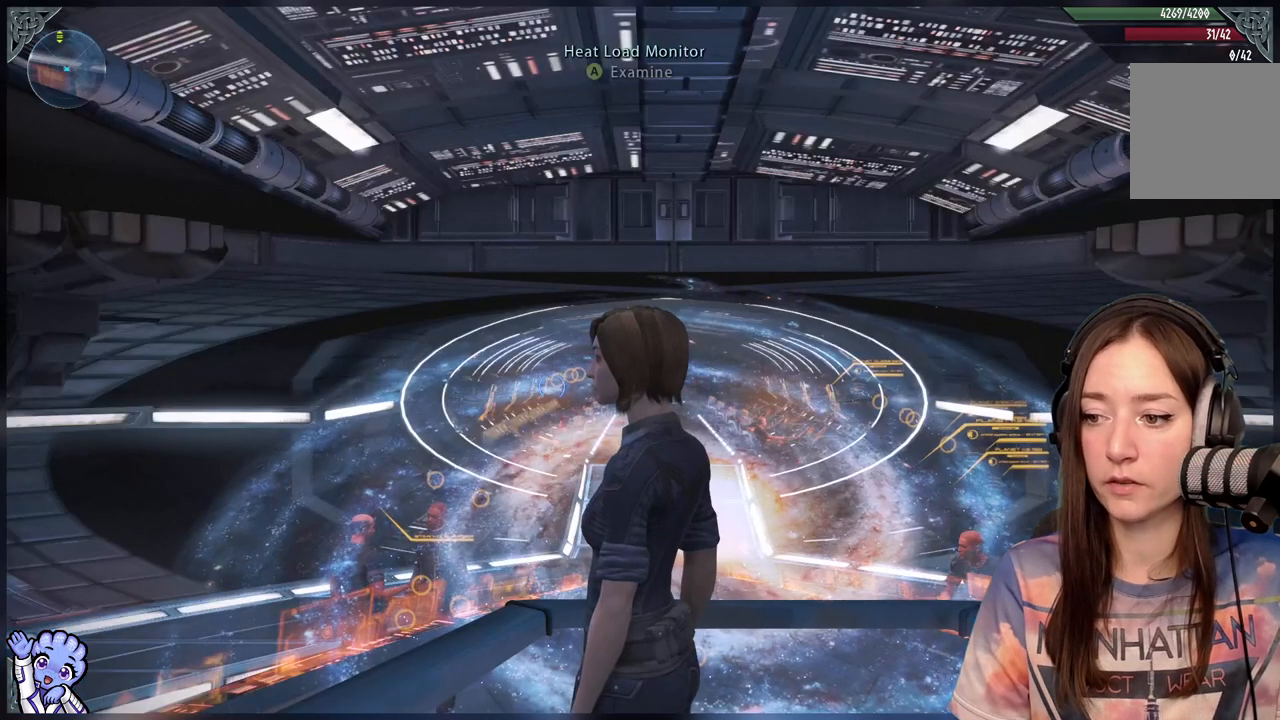
{"buttons": [], "left_stick": "up", "right_stick": "center", "events": [[67, "left_stick", "up"]]}
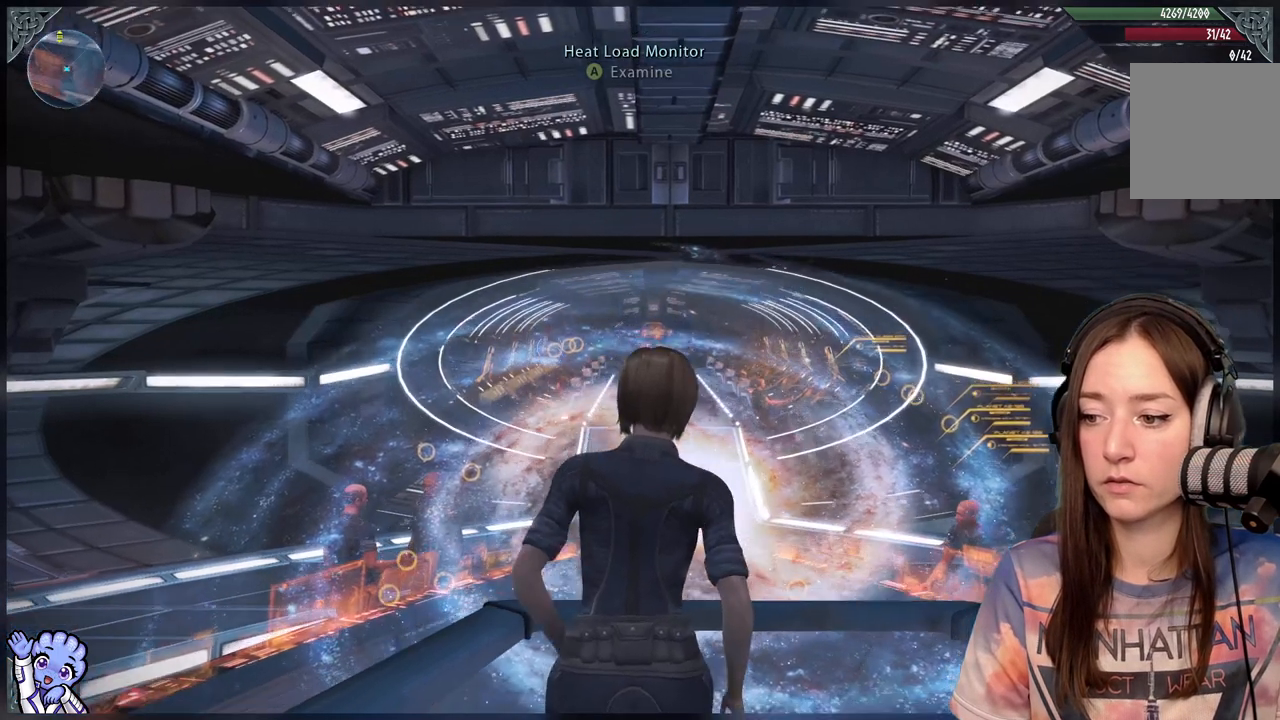
{"buttons": [], "left_stick": "center", "right_stick": "center", "events": [[67, "right_stick", "down"], [167, "right_stick", "center"], [317, "A", "down"], [317, "left_stick", "center"], [367, "A", "up"]]}